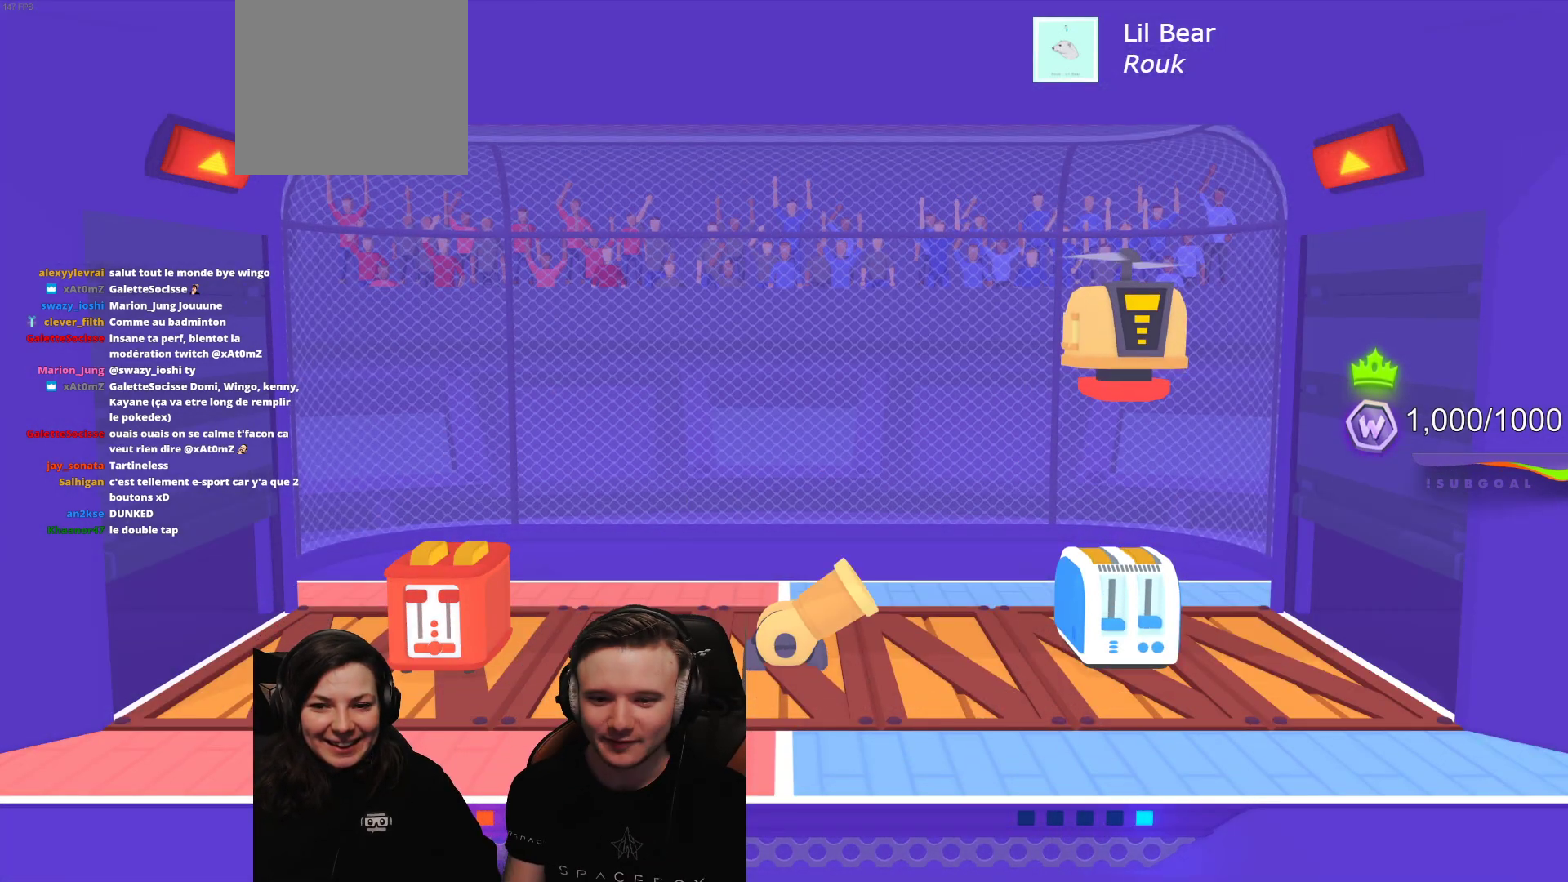
Gameplay with a controller (Xbox layout); each line is a JSON object with the inputs held at the frame after it. "events" lists button and stick changes between this image and that frame as [ms after this image, input, new state], when the widget could be followed in between. Not read: right_stick.
{"buttons": ["L2"], "left_stick": "center", "events": [[500, "L2", "down"]]}
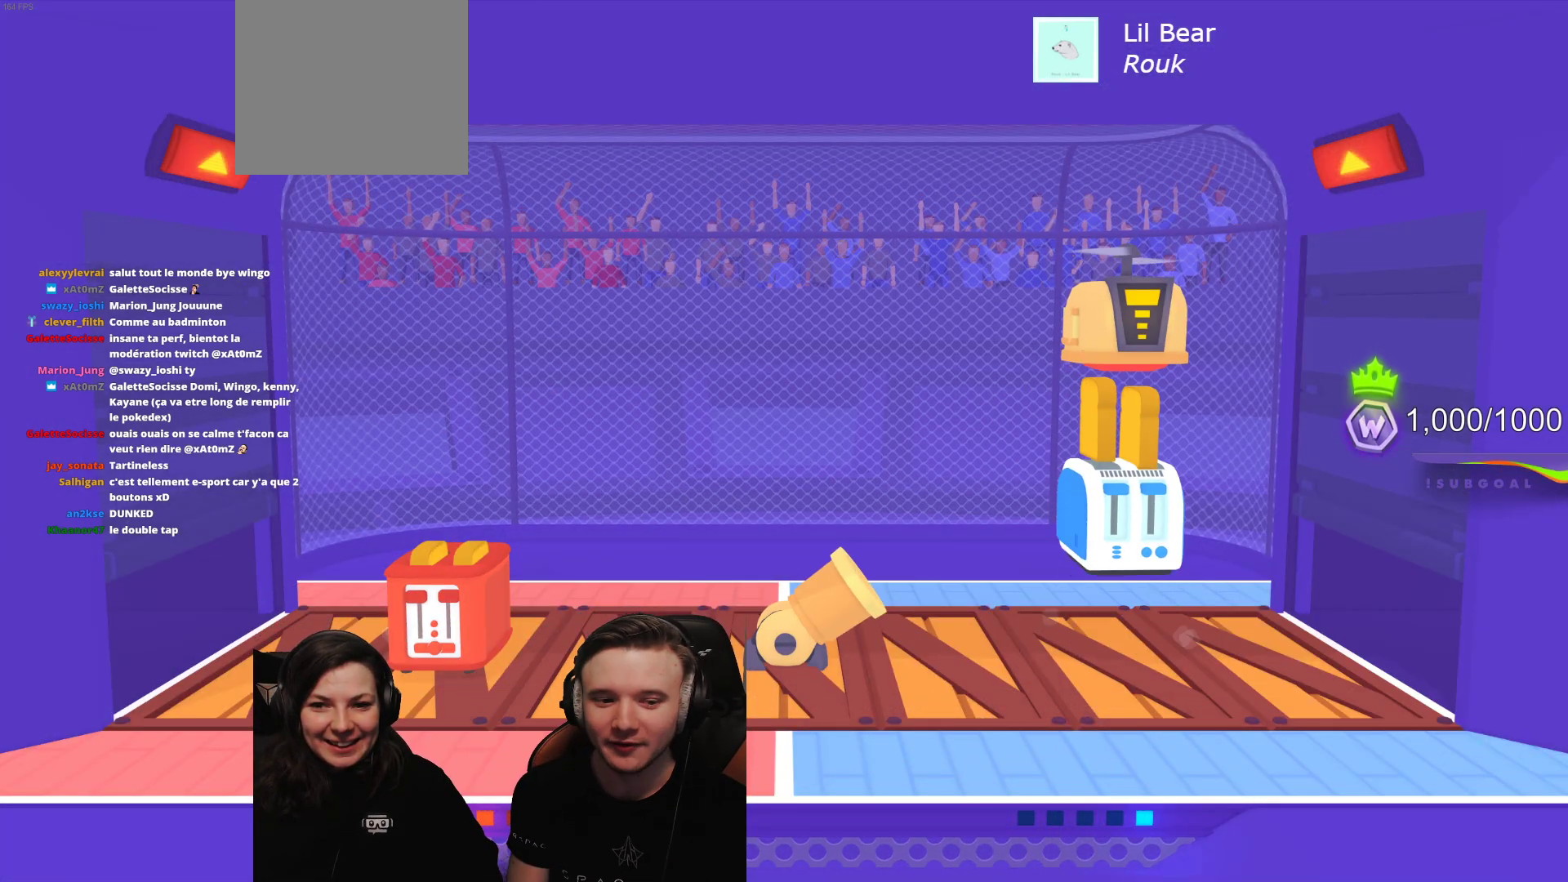
{"buttons": [], "left_stick": "center", "events": [[200, "L2", "up"]]}
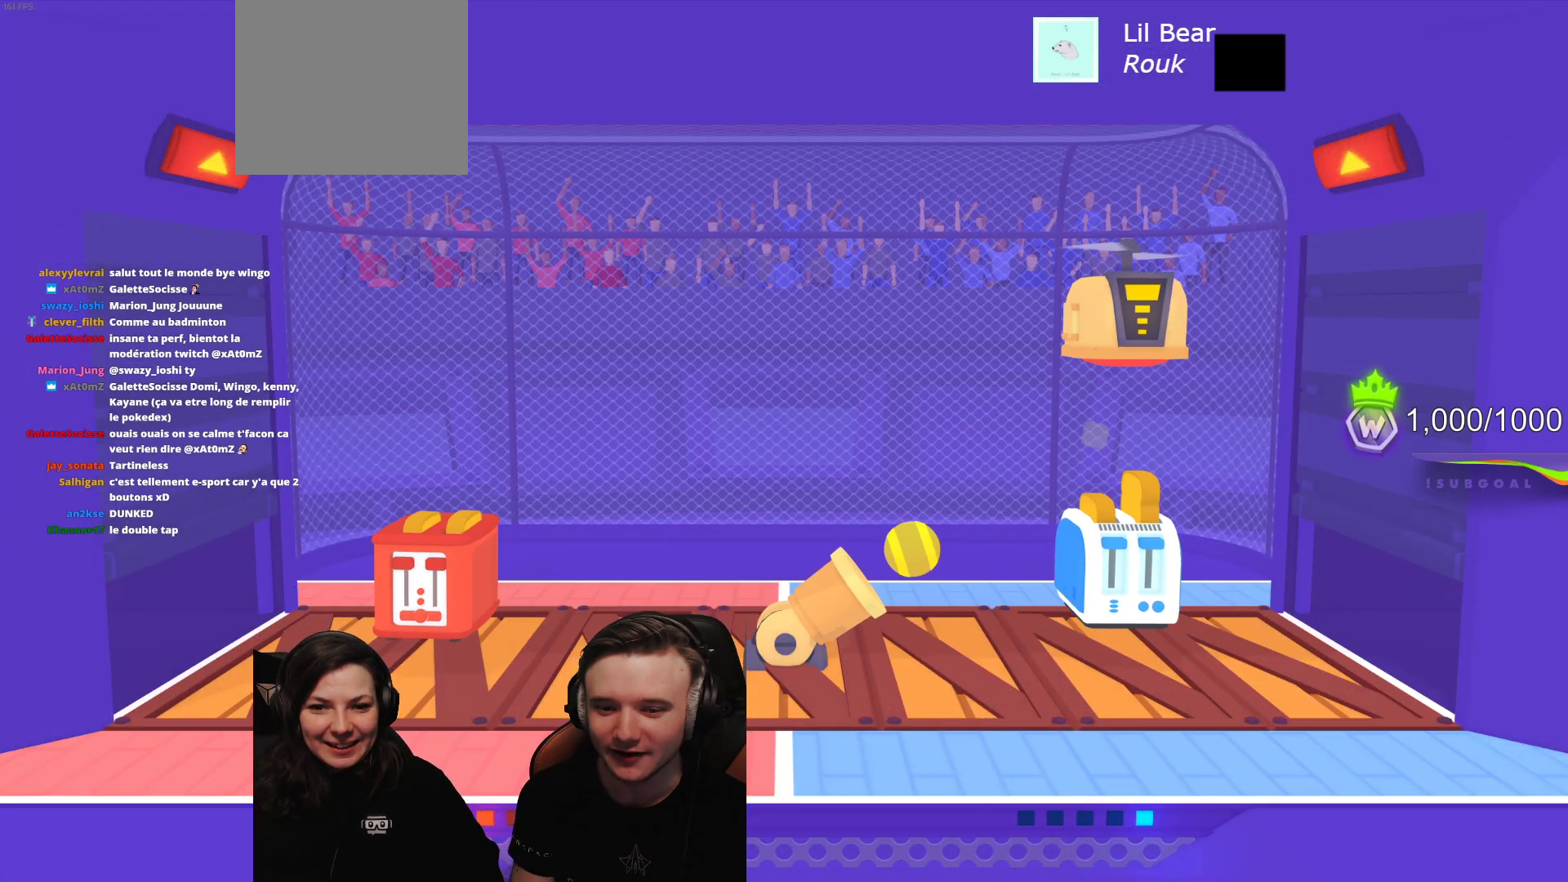
{"buttons": [], "left_stick": "center", "events": []}
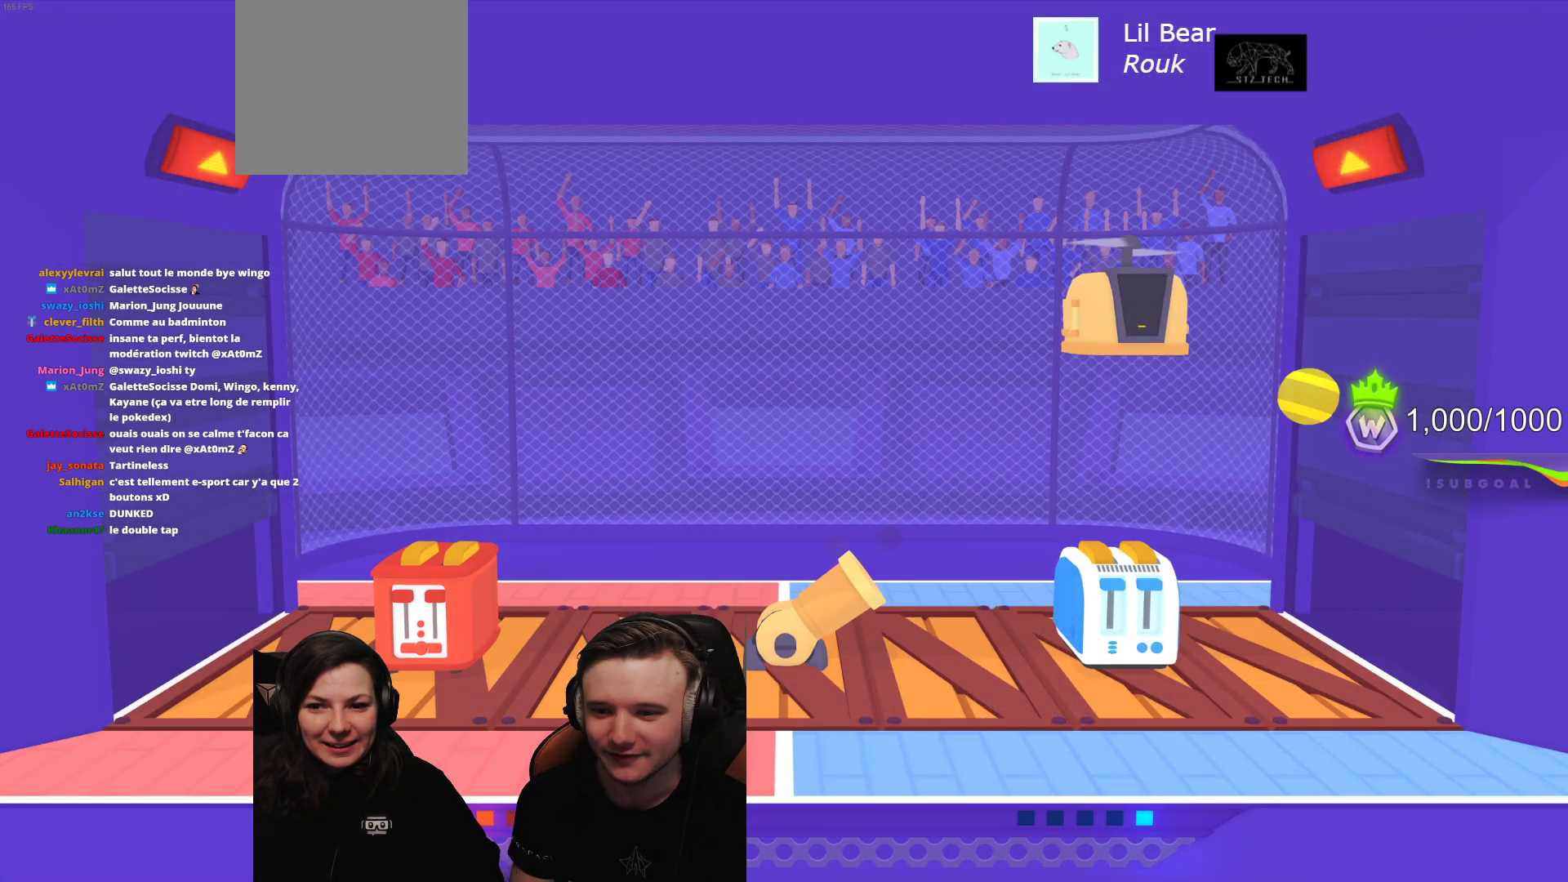
{"buttons": ["L2", "R2"], "left_stick": "center", "events": [[483, "L2", "down"], [500, "R2", "down"]]}
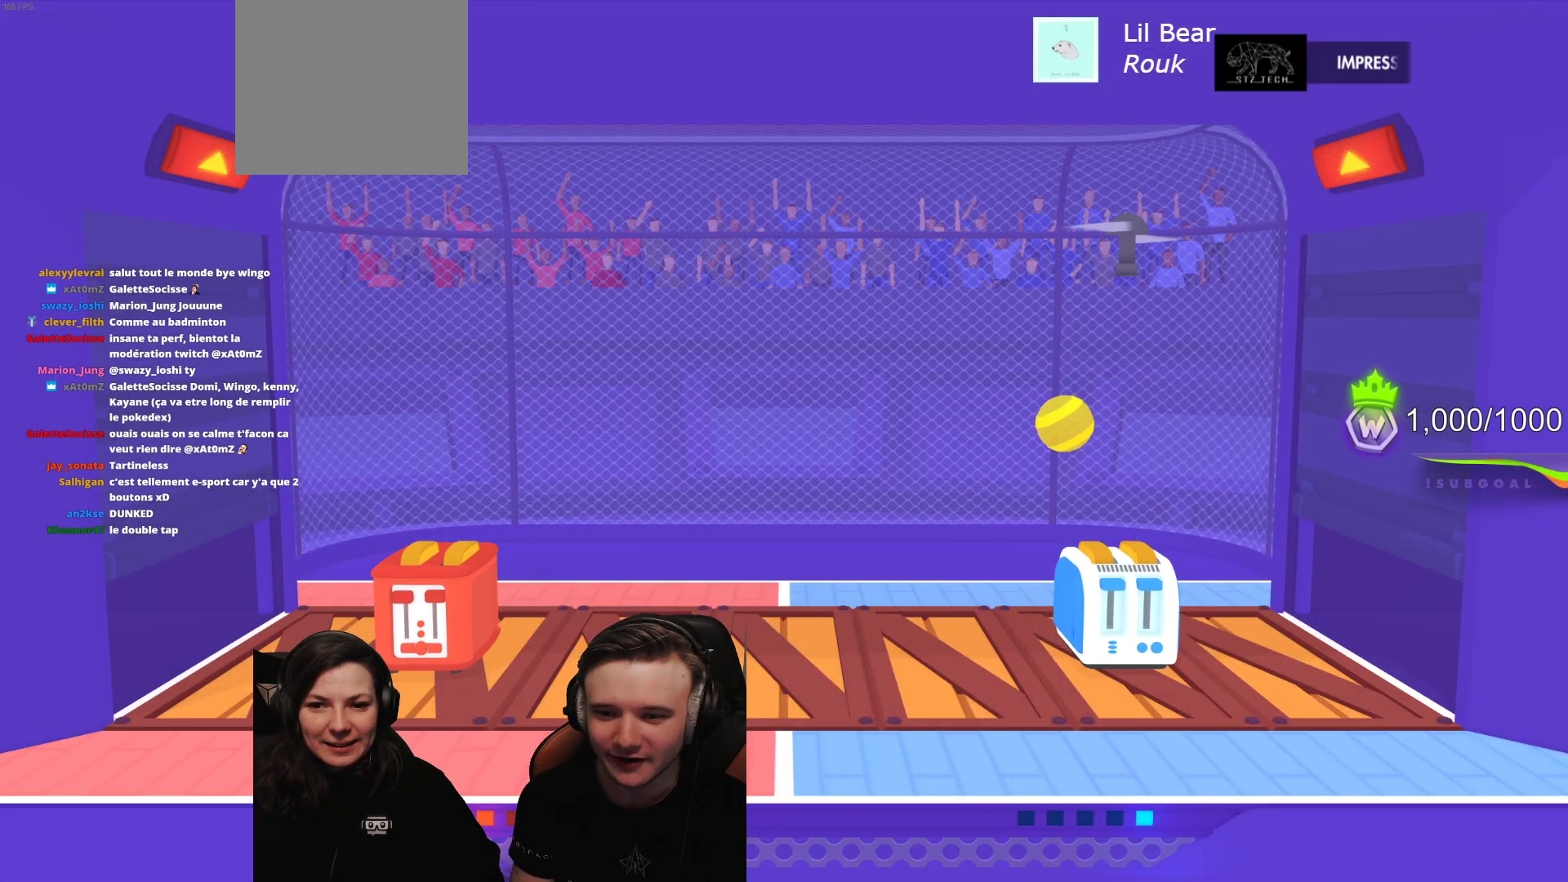
{"buttons": ["L2", "R2"], "left_stick": "center", "events": []}
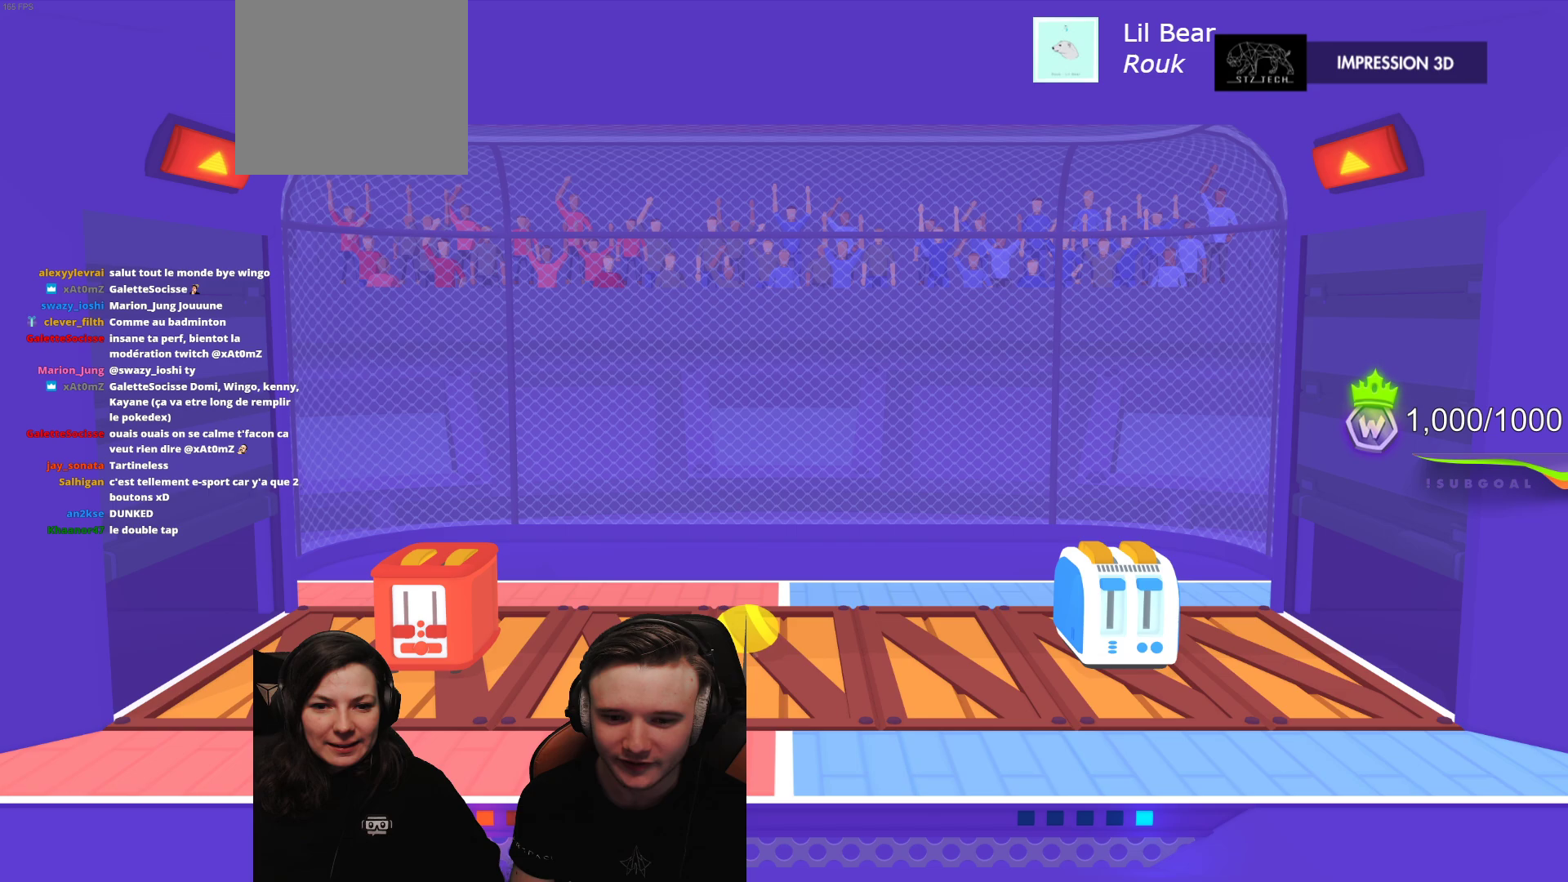
{"buttons": [], "left_stick": "center", "events": [[383, "R2", "up"], [417, "L2", "up"]]}
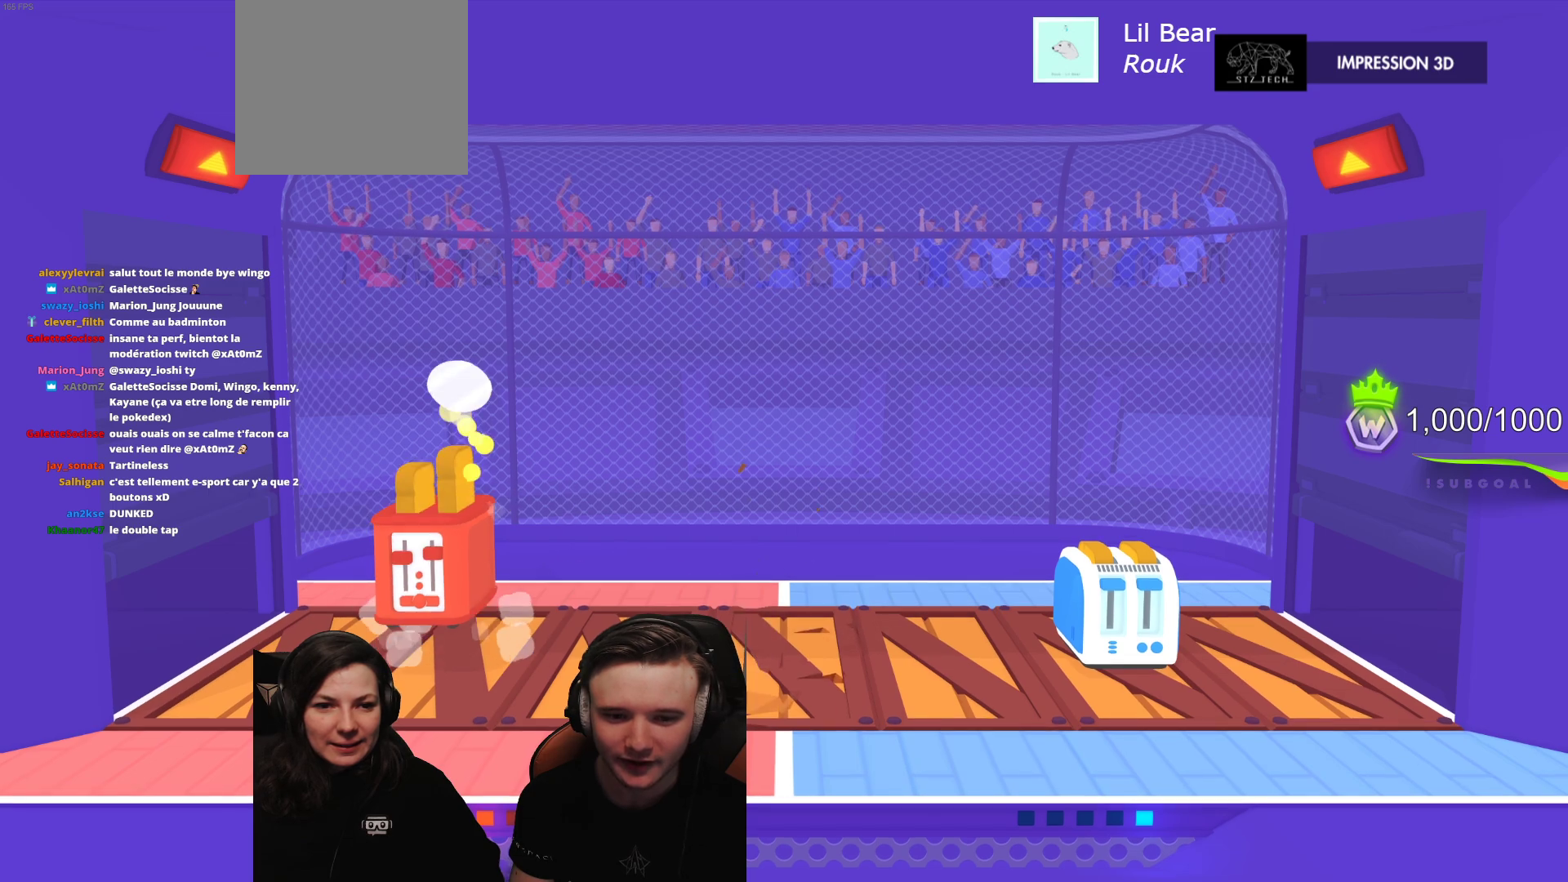
{"buttons": [], "left_stick": "center", "events": []}
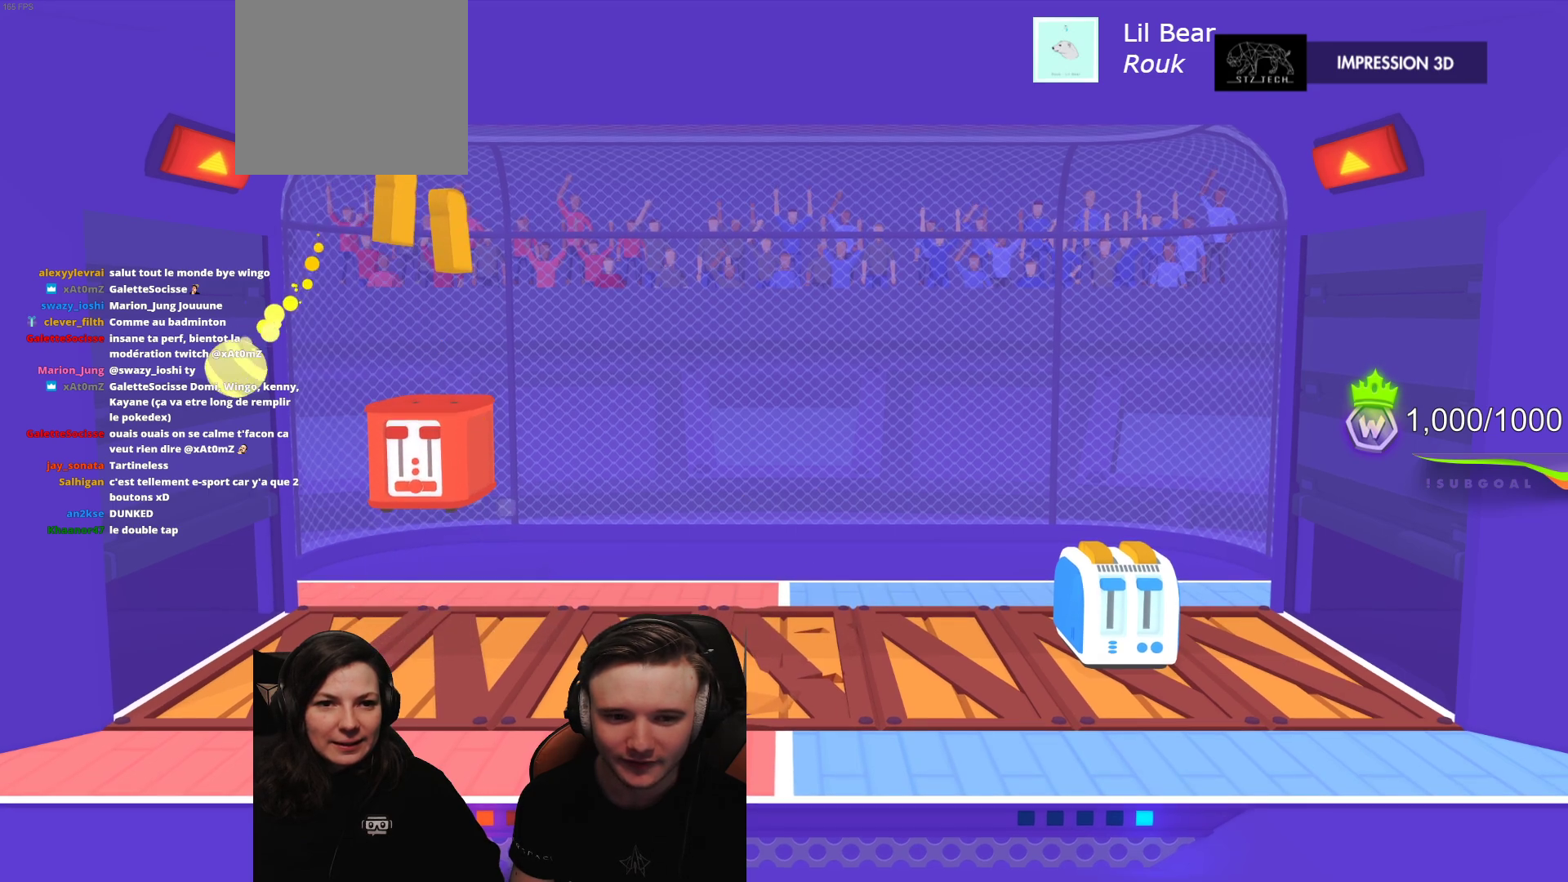
{"buttons": [], "left_stick": "center", "events": []}
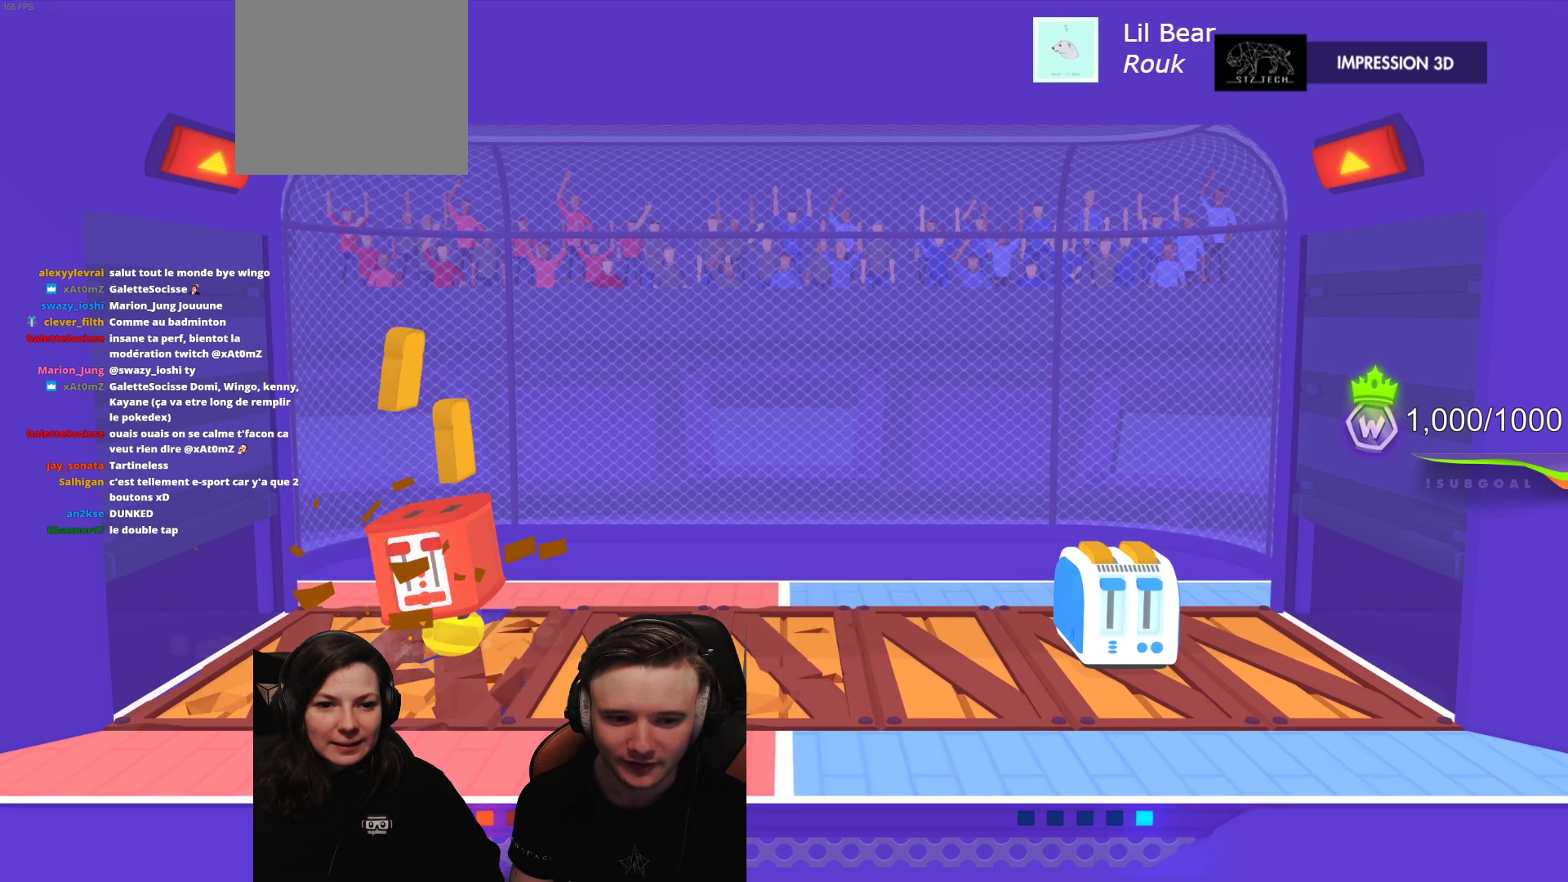
{"buttons": [], "left_stick": "center", "events": []}
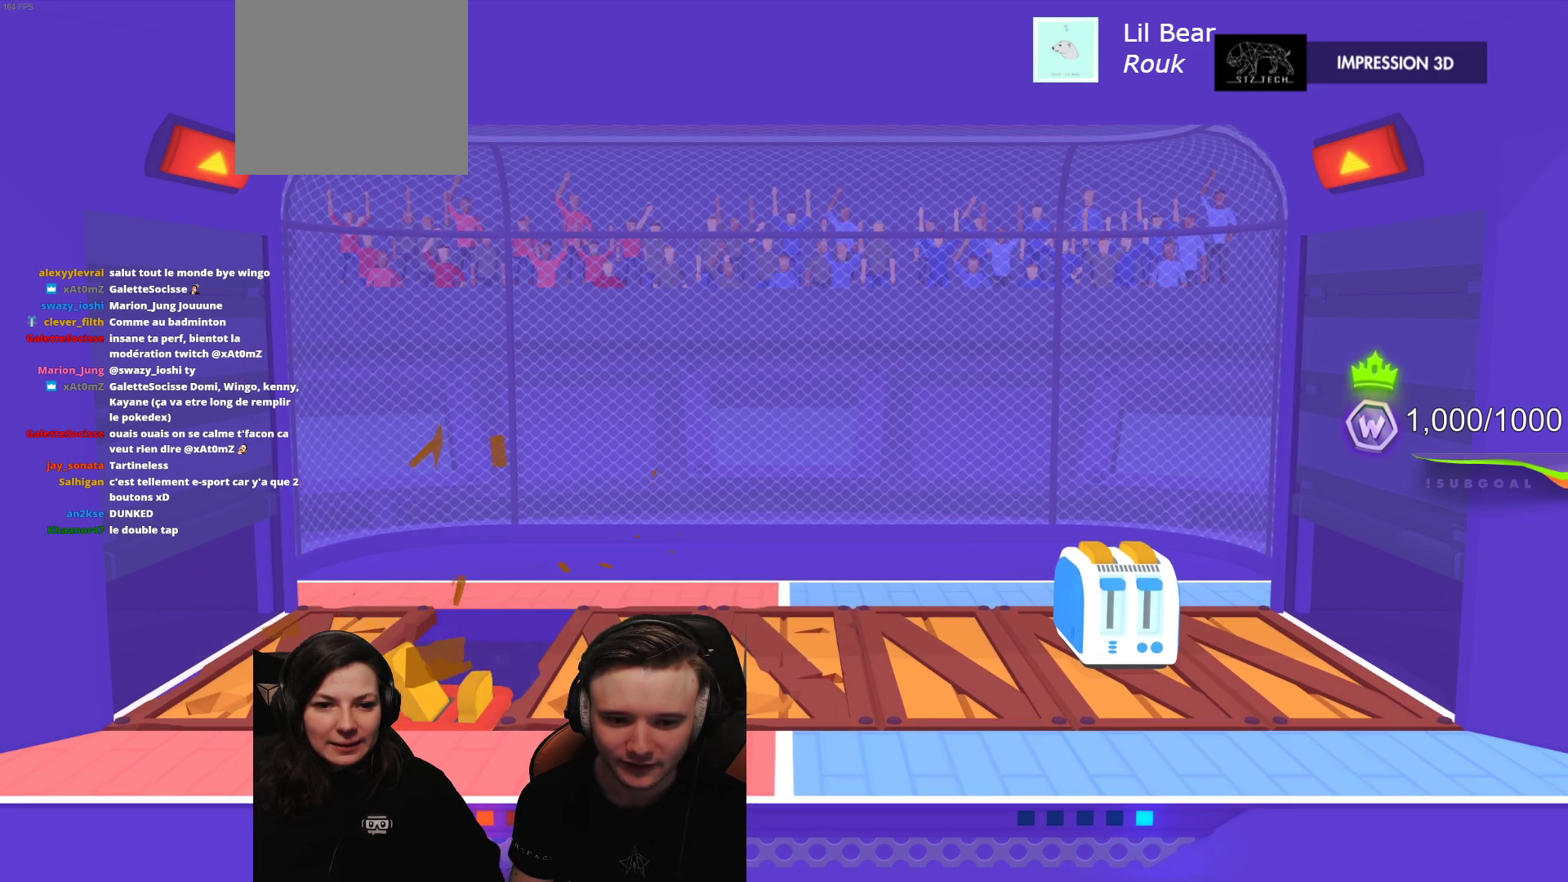
{"buttons": [], "left_stick": "center", "events": []}
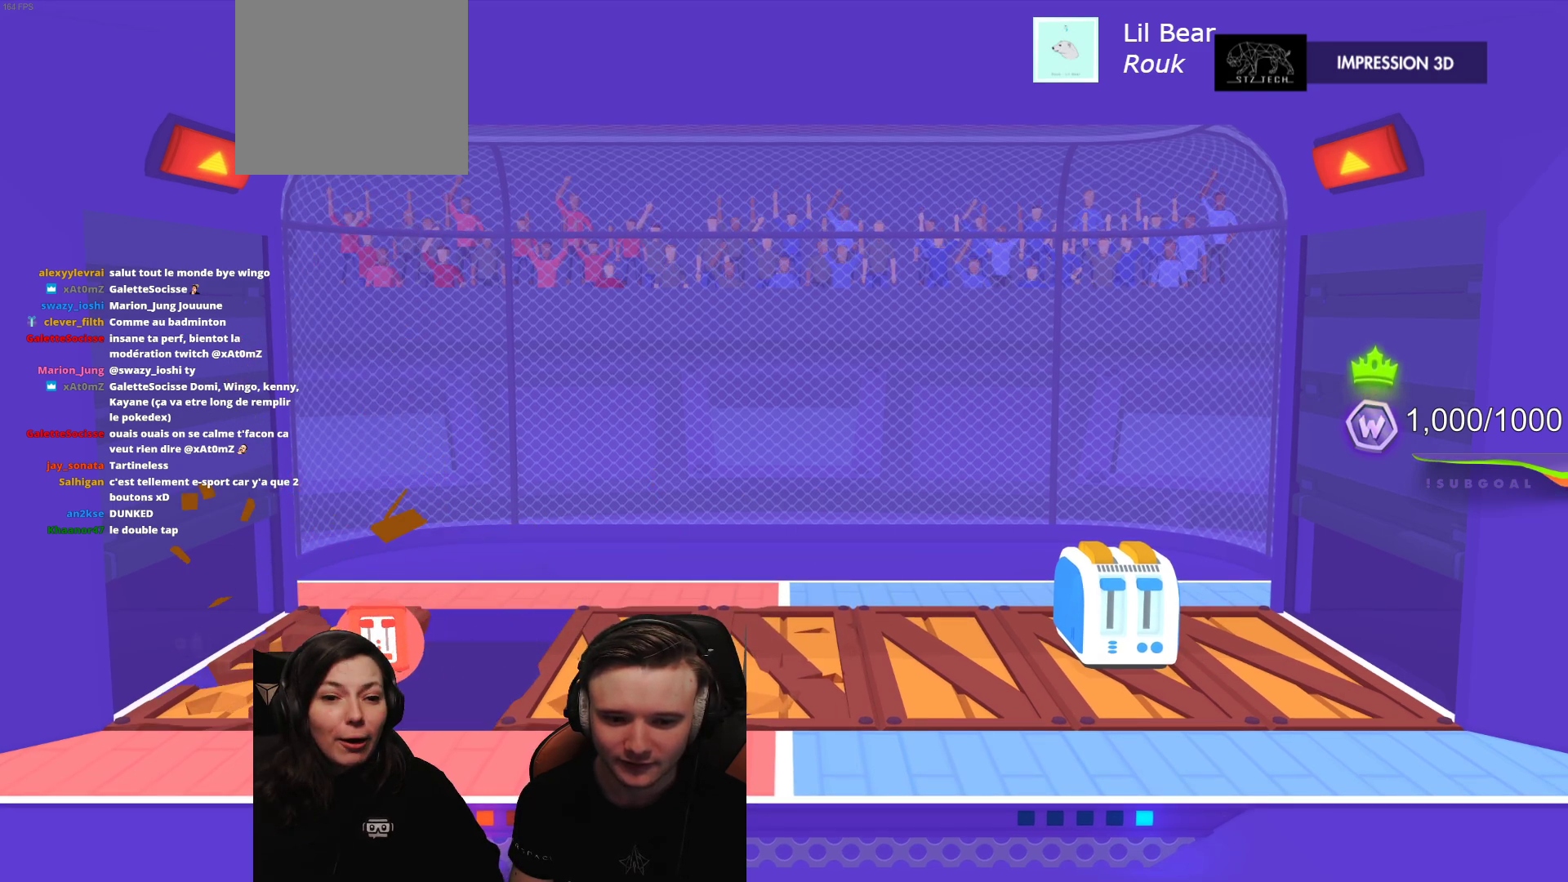
{"buttons": [], "left_stick": "center", "events": []}
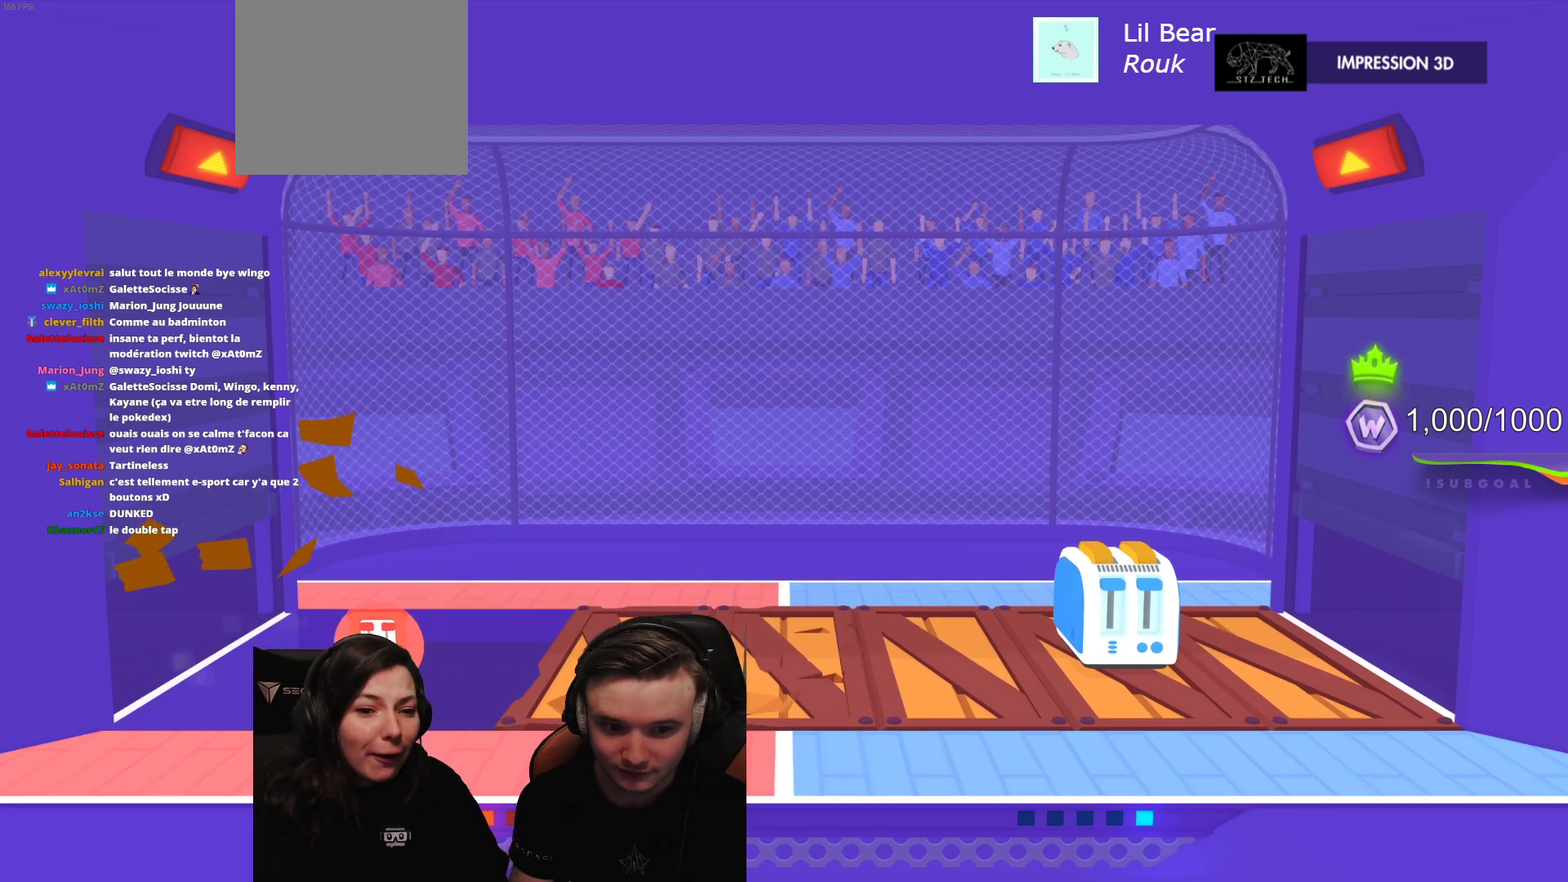
{"buttons": [], "left_stick": "center", "events": []}
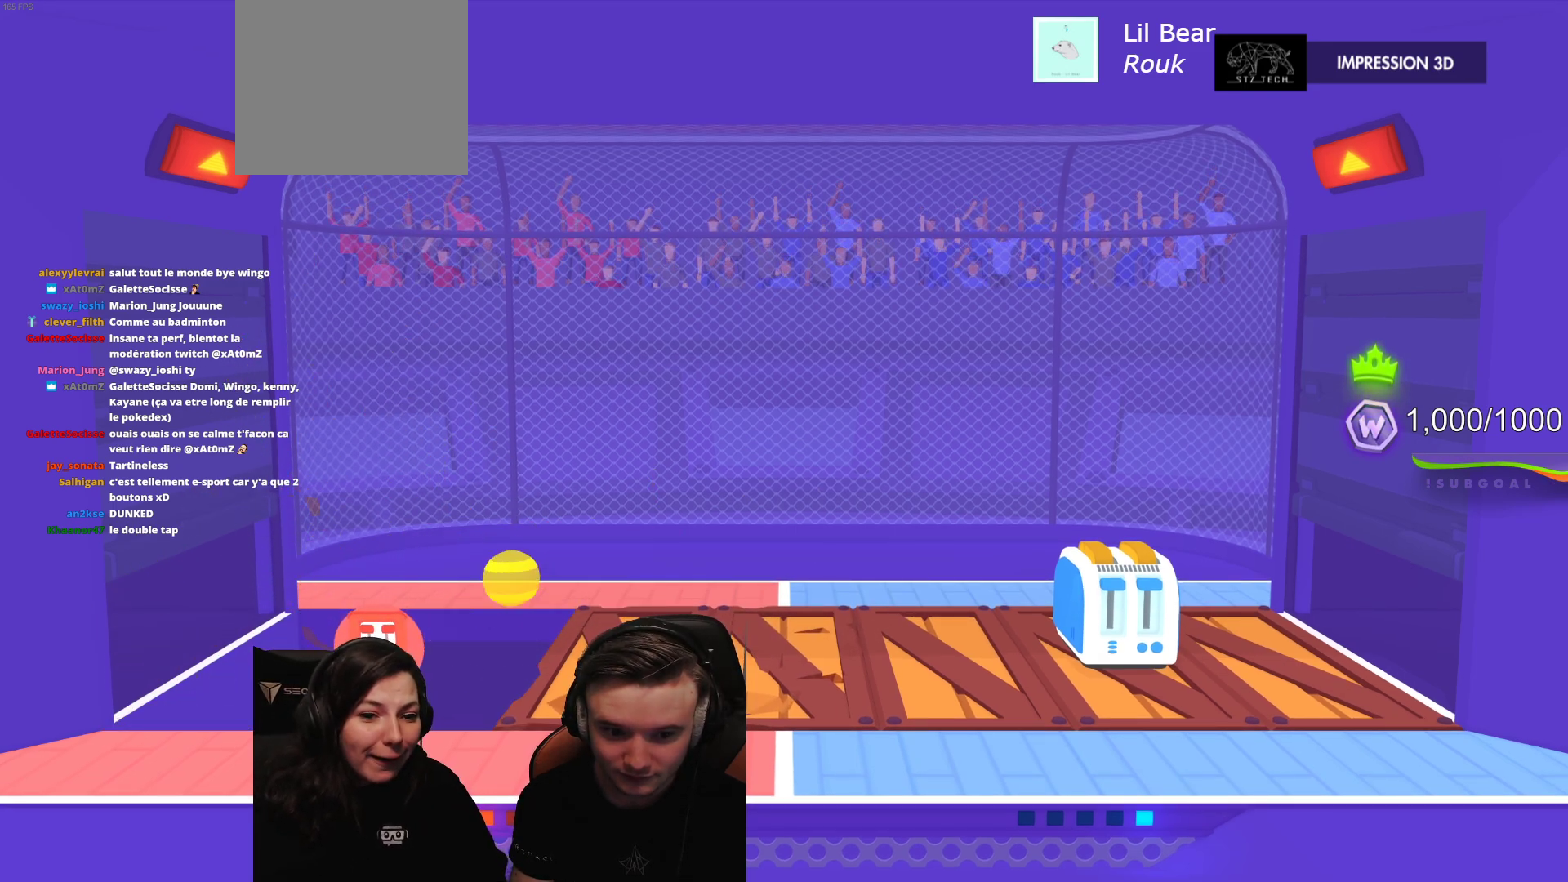
{"buttons": ["L2"], "left_stick": "center", "events": [[350, "L2", "down"]]}
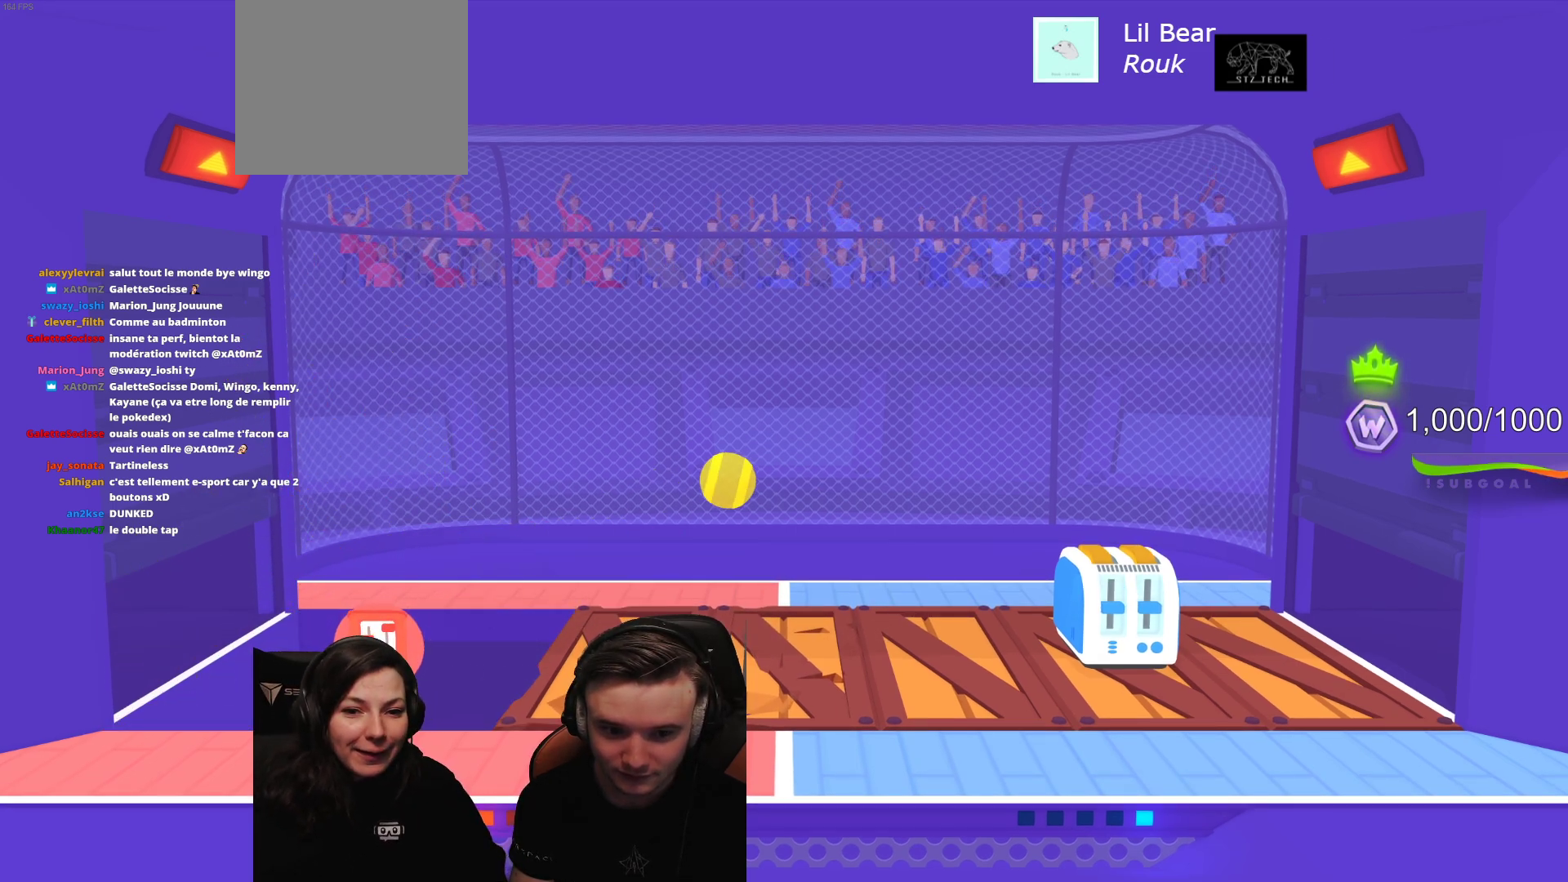
{"buttons": ["L2"], "left_stick": "center", "events": [[33, "L2", "up"], [433, "L2", "down"]]}
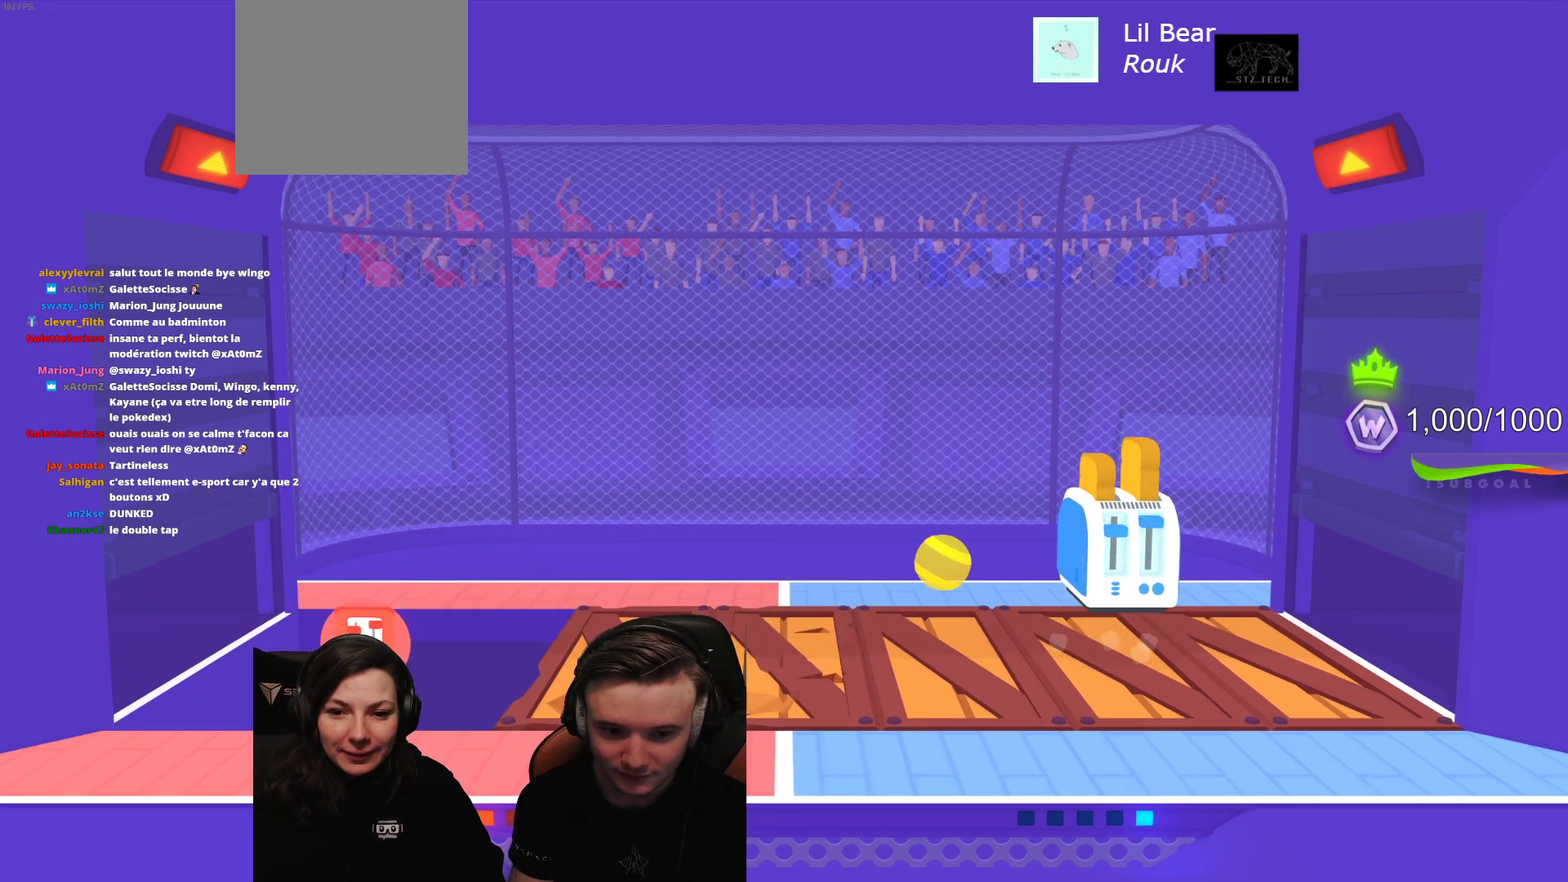
{"buttons": ["L2", "R2"], "left_stick": "center", "events": [[133, "L2", "up"], [250, "L2", "down"], [367, "R2", "down"], [417, "L2", "up"], [483, "L2", "down"]]}
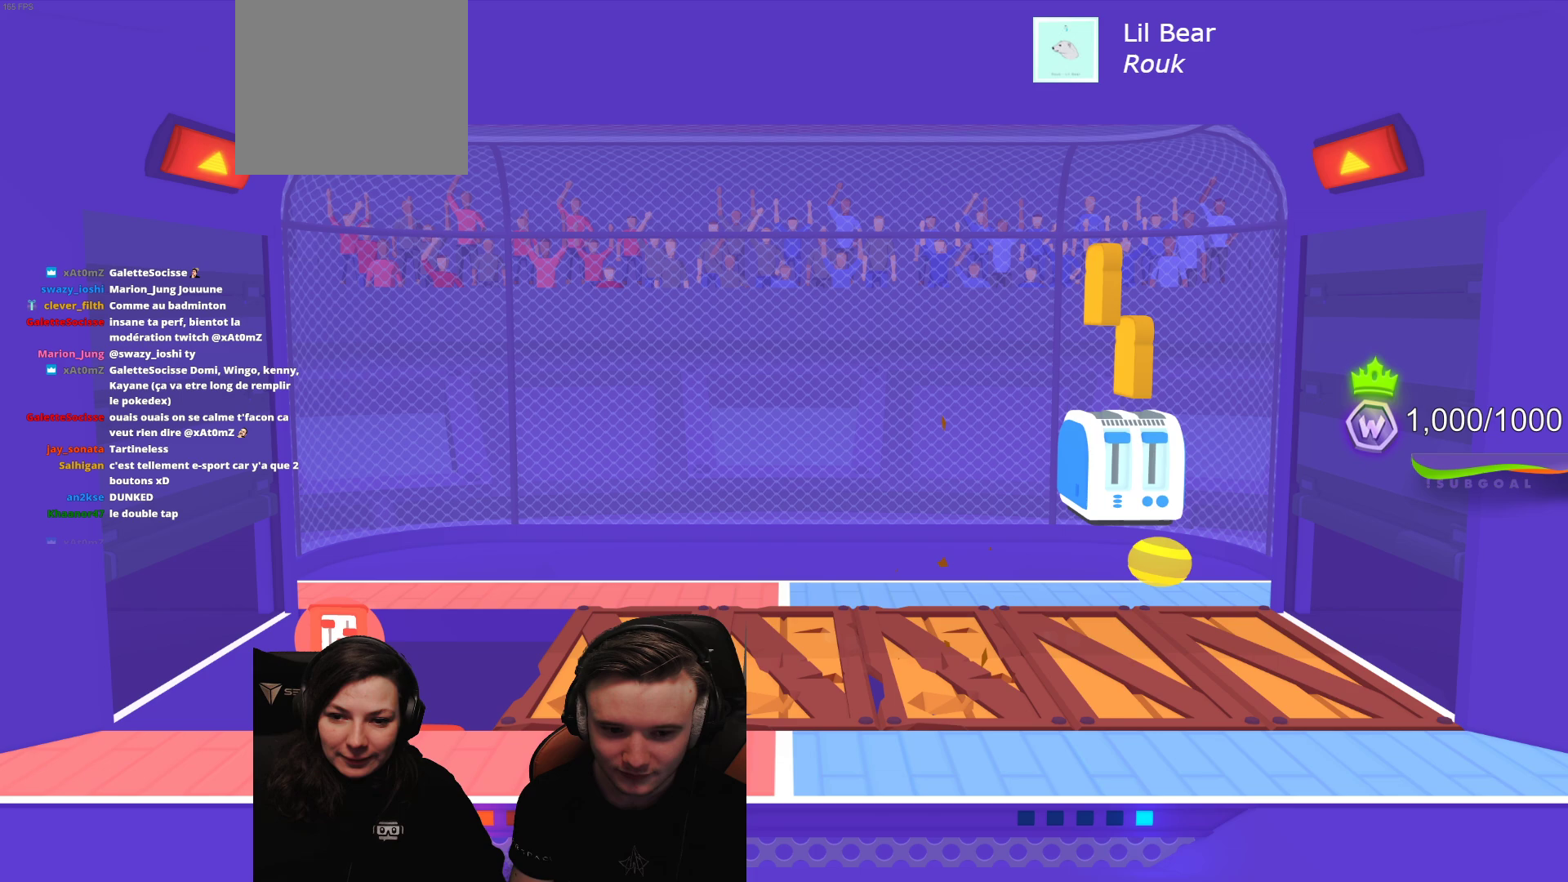
{"buttons": [], "left_stick": "center", "events": [[17, "R2", "up"], [117, "R2", "down"], [133, "L2", "up"], [217, "L2", "down"], [267, "R2", "up"], [467, "L2", "up"]]}
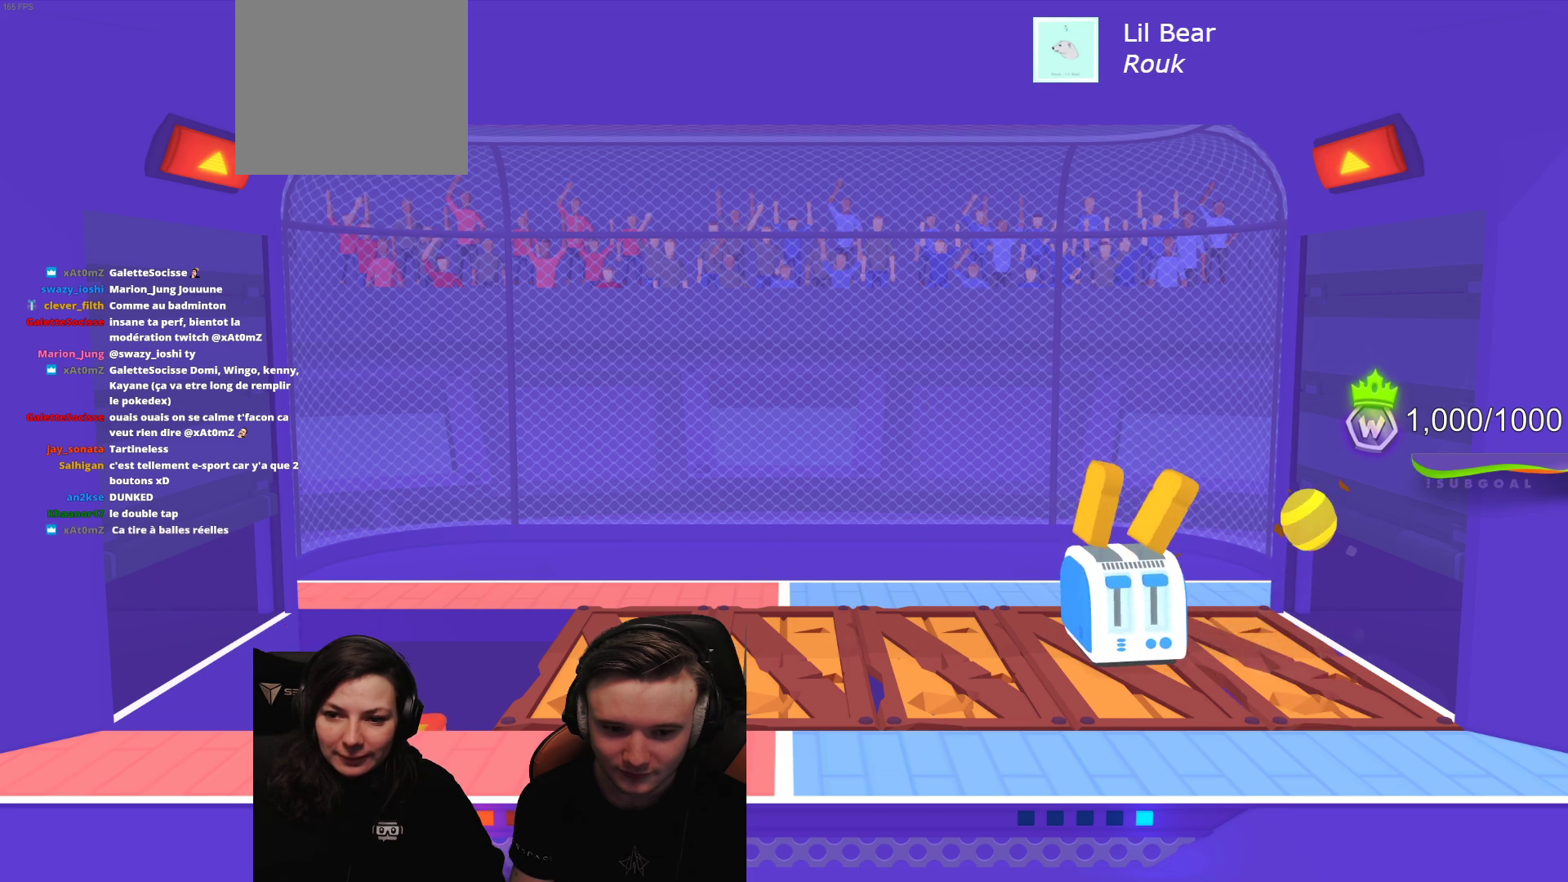
{"buttons": [], "left_stick": "center", "events": []}
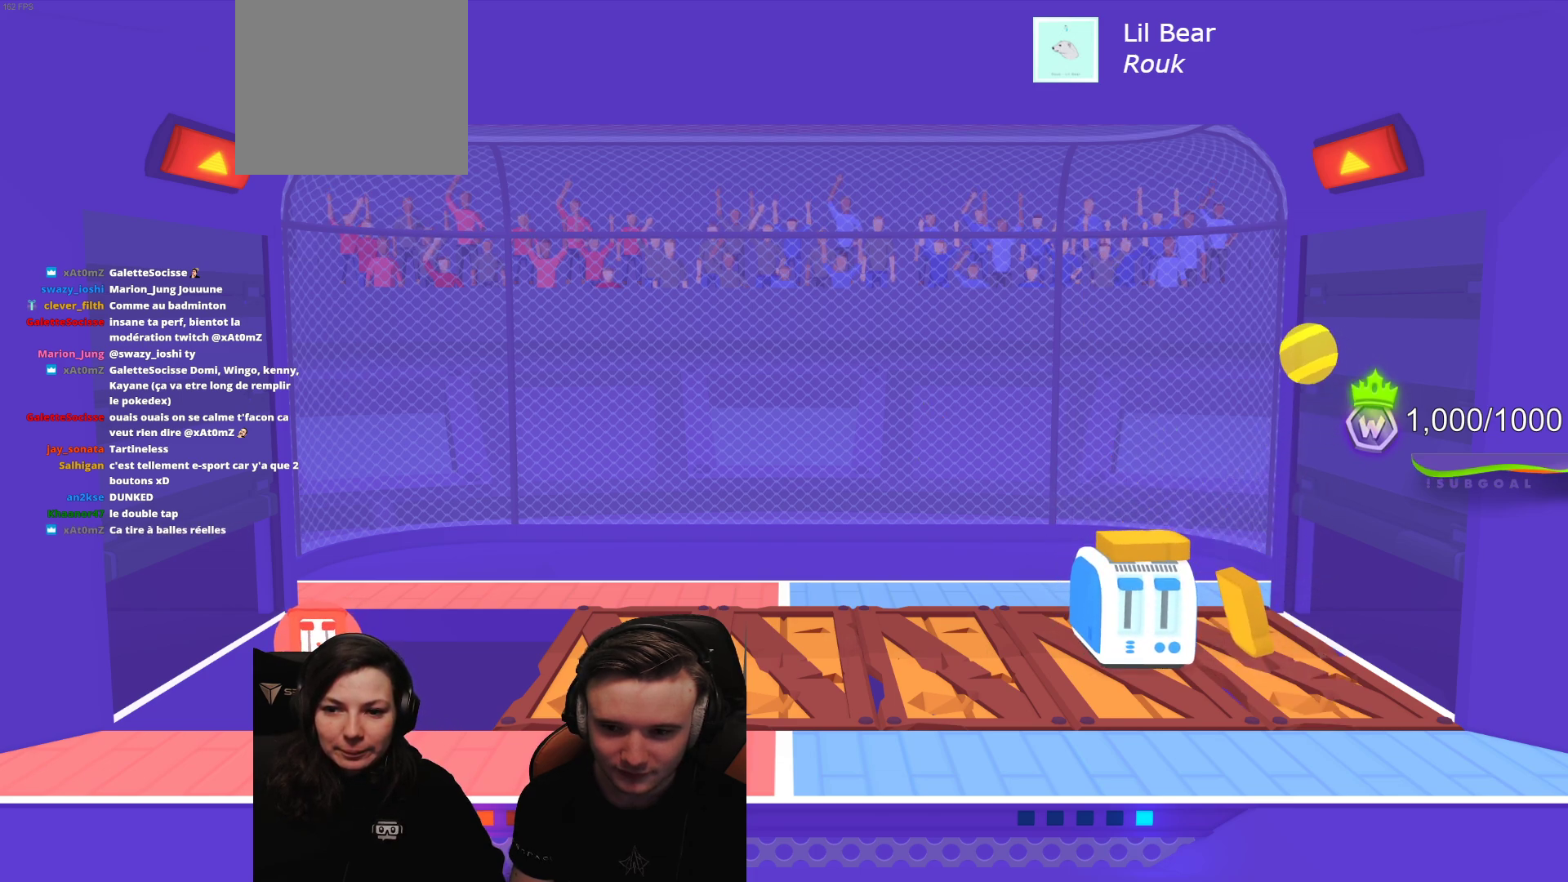
{"buttons": [], "left_stick": "center", "events": []}
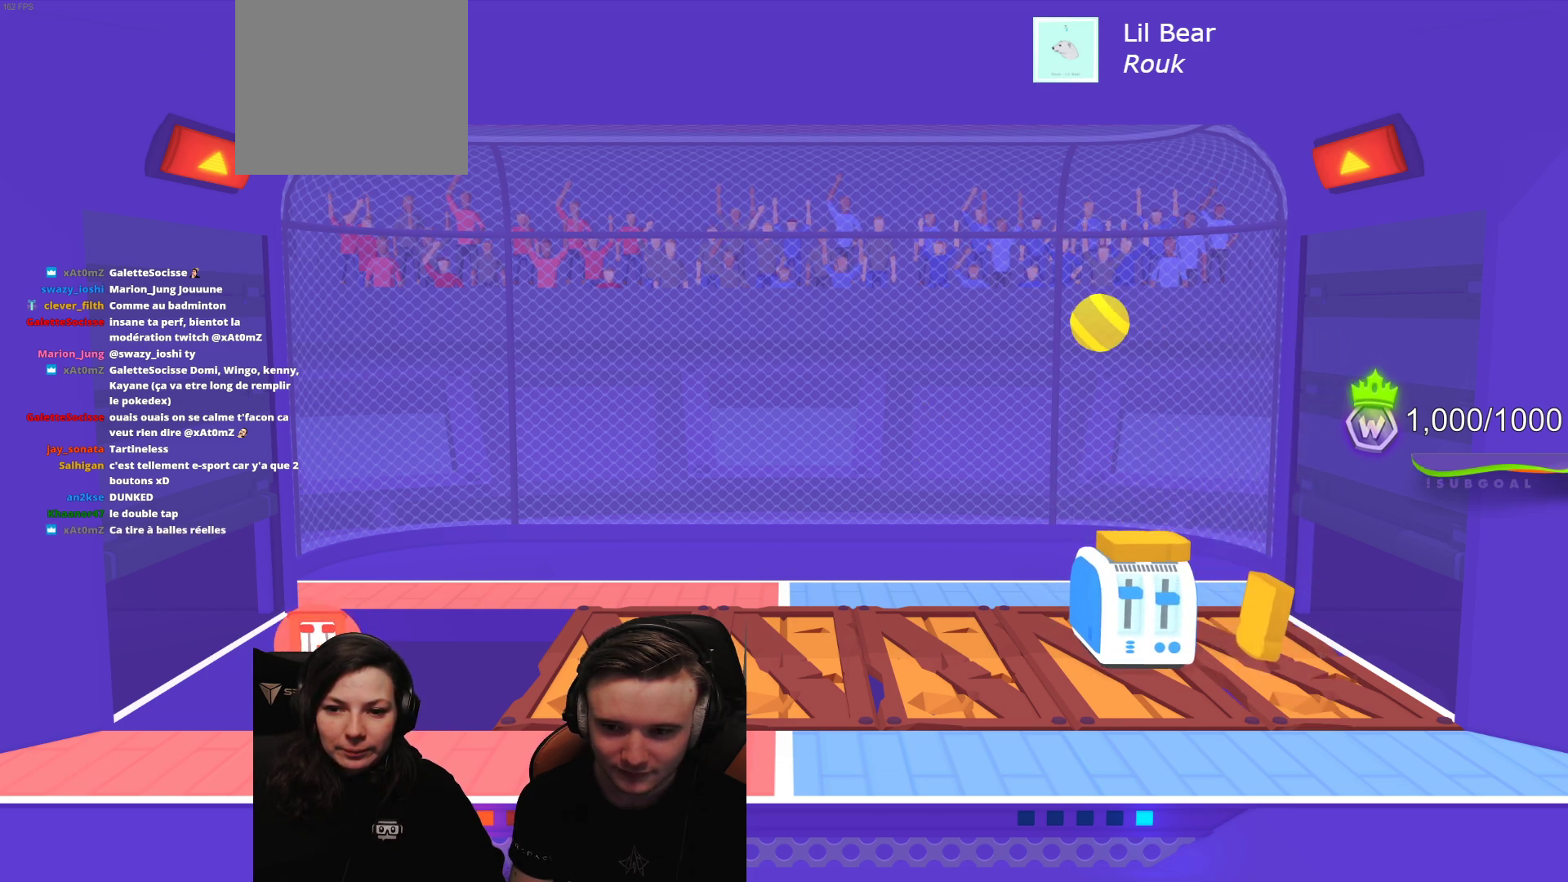
{"buttons": ["L2"], "left_stick": "center", "events": [[217, "L2", "down"]]}
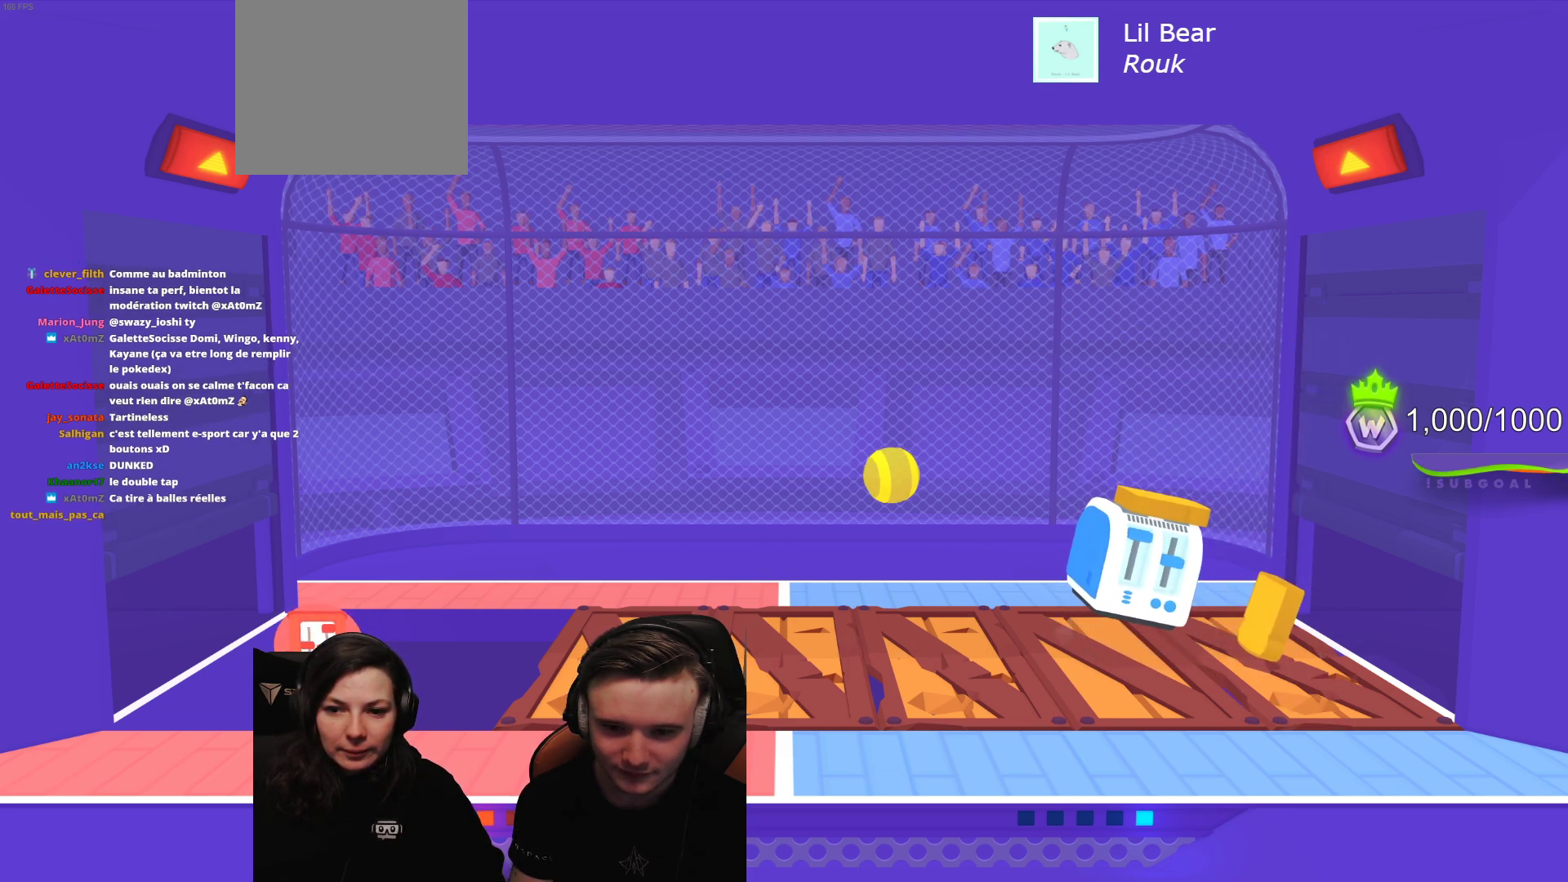
{"buttons": ["L2"], "left_stick": "center", "events": []}